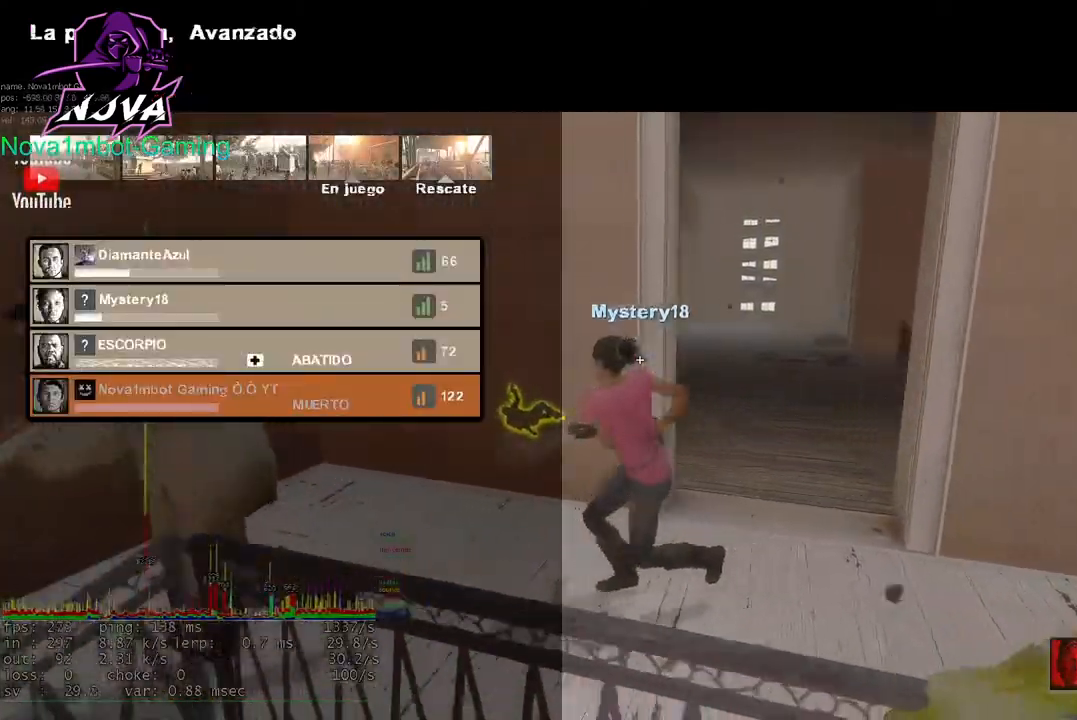
Gameplay with keyboard and mouse; each line is a JSON object with the keys and mouse buttons held at the frame after it. "events" lists presses ("down") and releases ("up") of "1", "2", "3", "4", "5", "a", "alt", "c", "caps_lock", "ctrl", "d", "e", "f", "g", "q", "r", "s", "shift", "space", "t", "tab", "v", "w", "x", "z", "mouse_left", "mouse_wheel" and "mouse_right" between this image and that frame as [ms after this image, input, new state], when the widget could be followed in between. "mouse_left", "mouse_wheel", "mouse_right" = the "left", "wheel", "right" buttons of the "mouse" list. No other keys are recorded. "wheel" means that the mouse wheel is clicked or scrolled. Not read: mouse_move.
{"keys": ["tab"], "mouse": [], "events": []}
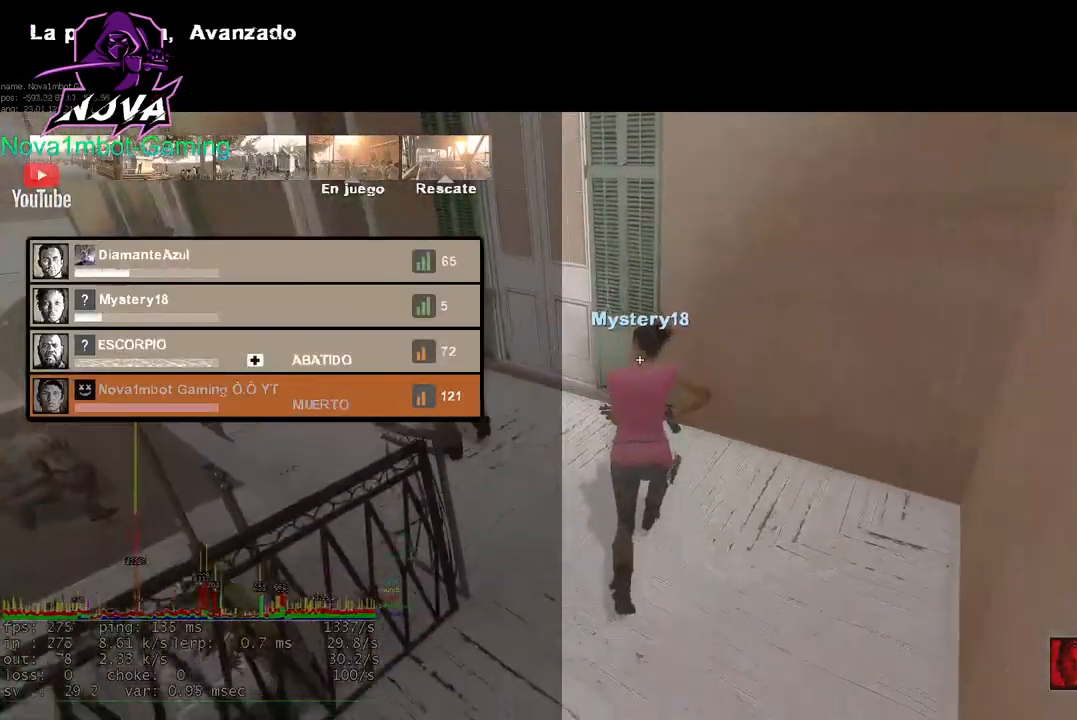
{"keys": ["tab"], "mouse": [], "events": []}
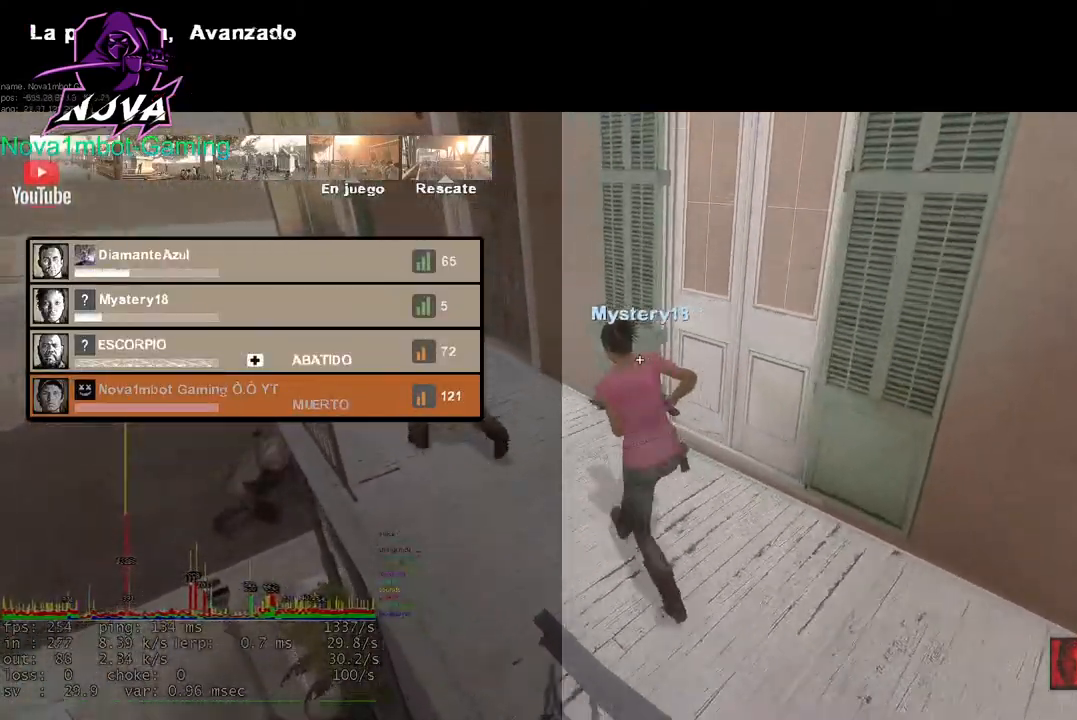
{"keys": [], "mouse": [], "events": [[150, "tab", "up"]]}
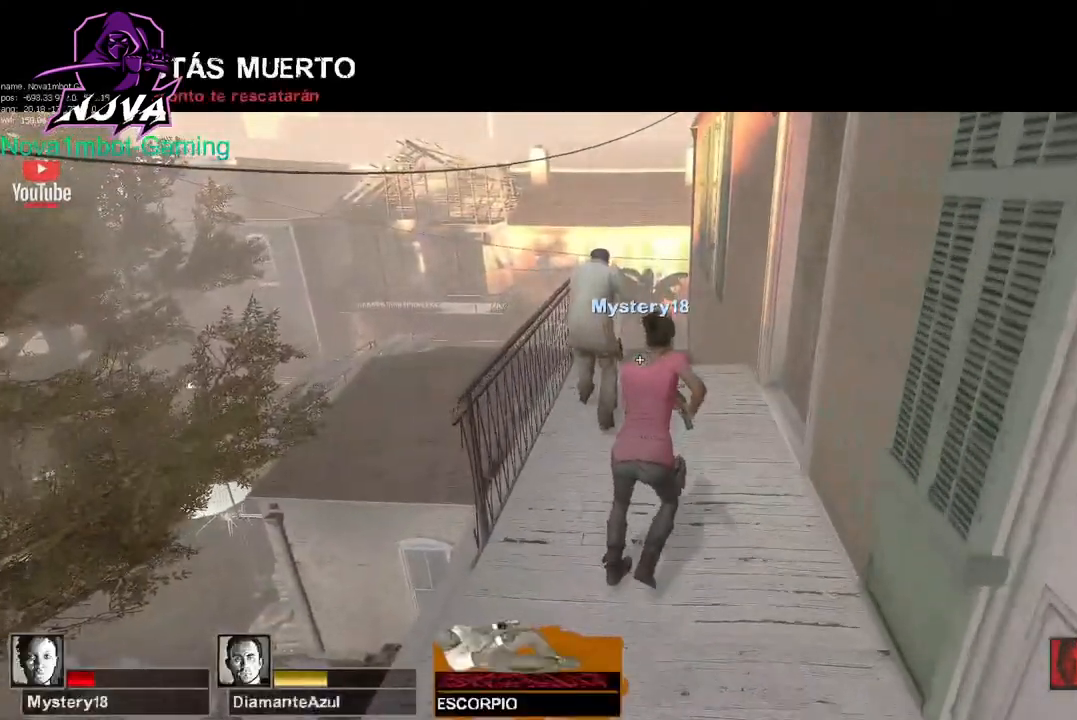
{"keys": [], "mouse": [], "events": []}
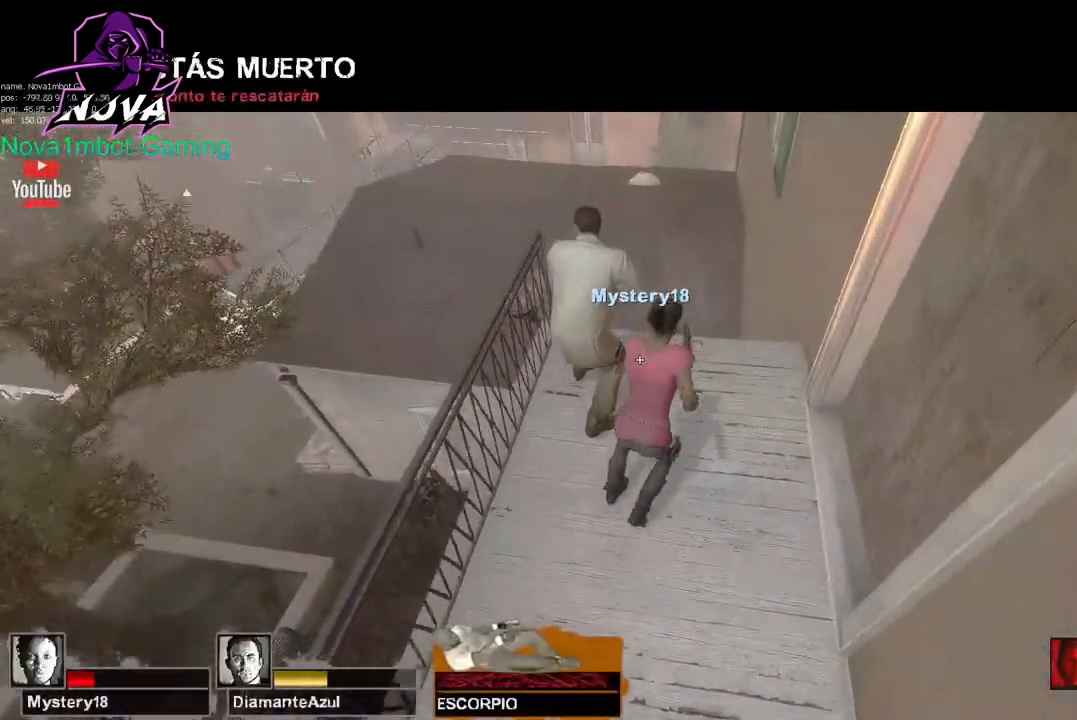
{"keys": [], "mouse": [], "events": []}
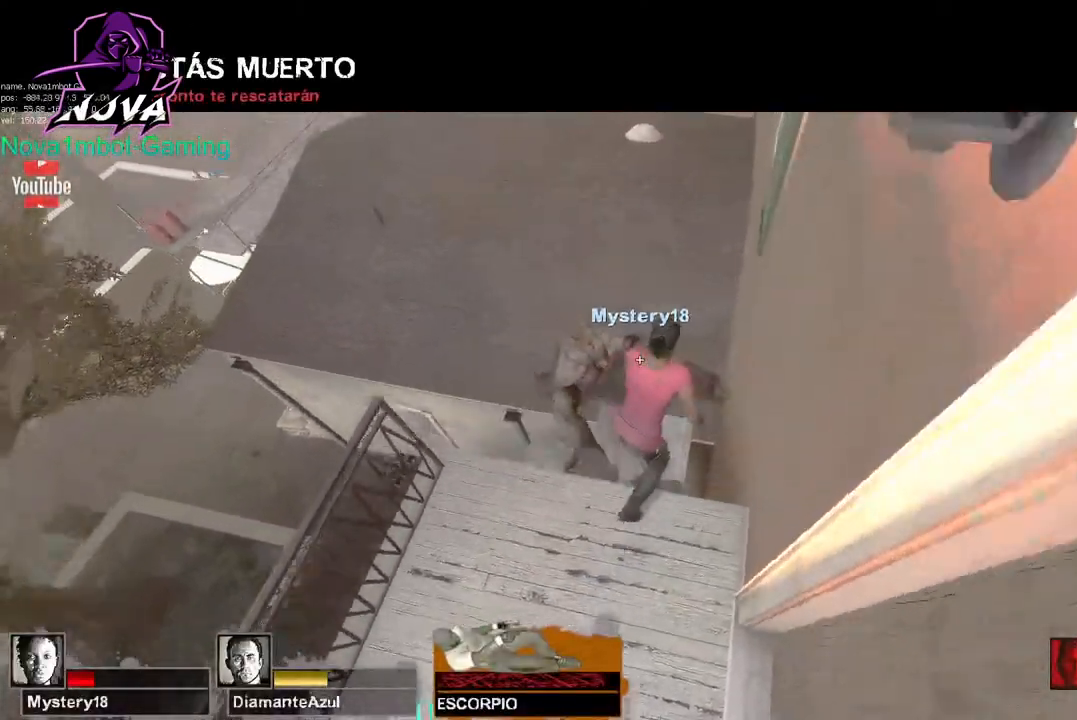
{"keys": [], "mouse": [], "events": []}
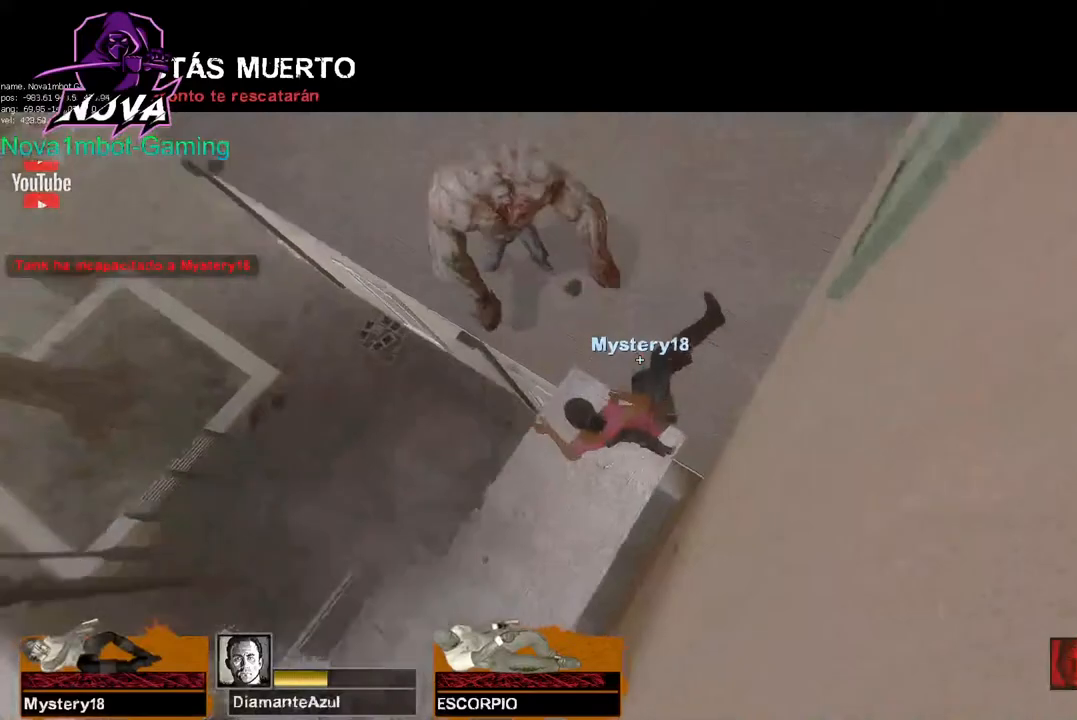
{"keys": ["tab"], "mouse": [], "events": [[417, "tab", "down"]]}
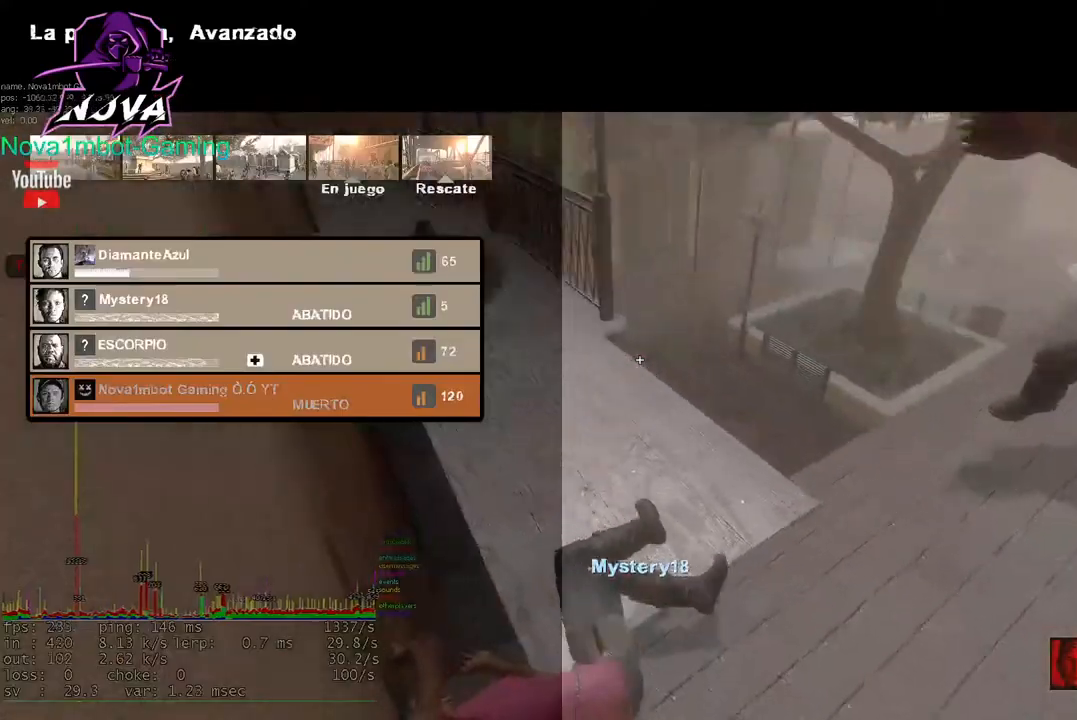
{"keys": ["tab"], "mouse": [], "events": []}
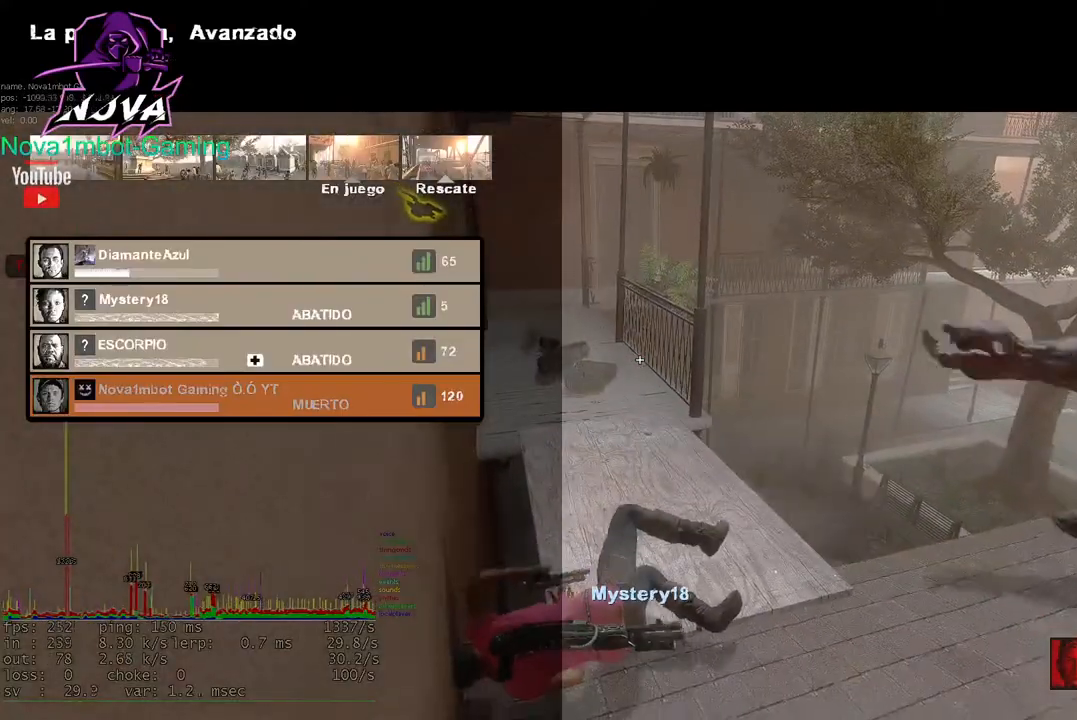
{"keys": [], "mouse": [], "events": [[150, "tab", "up"], [300, "mouse_left", "down"], [484, "mouse_left", "up"]]}
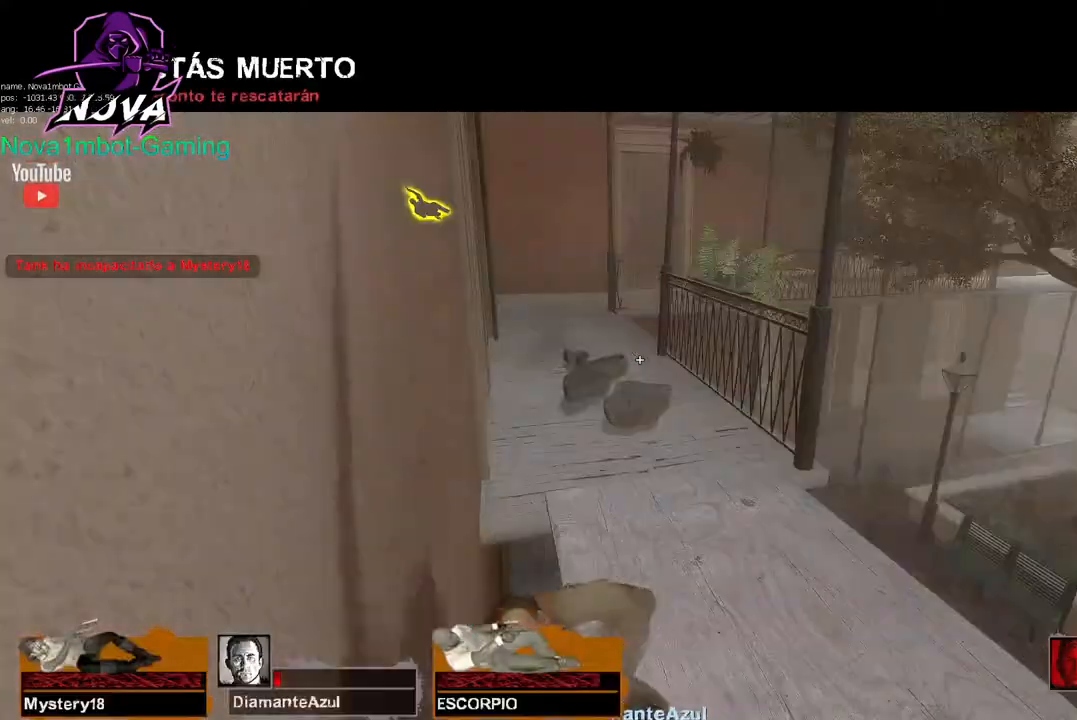
{"keys": [], "mouse": [], "events": []}
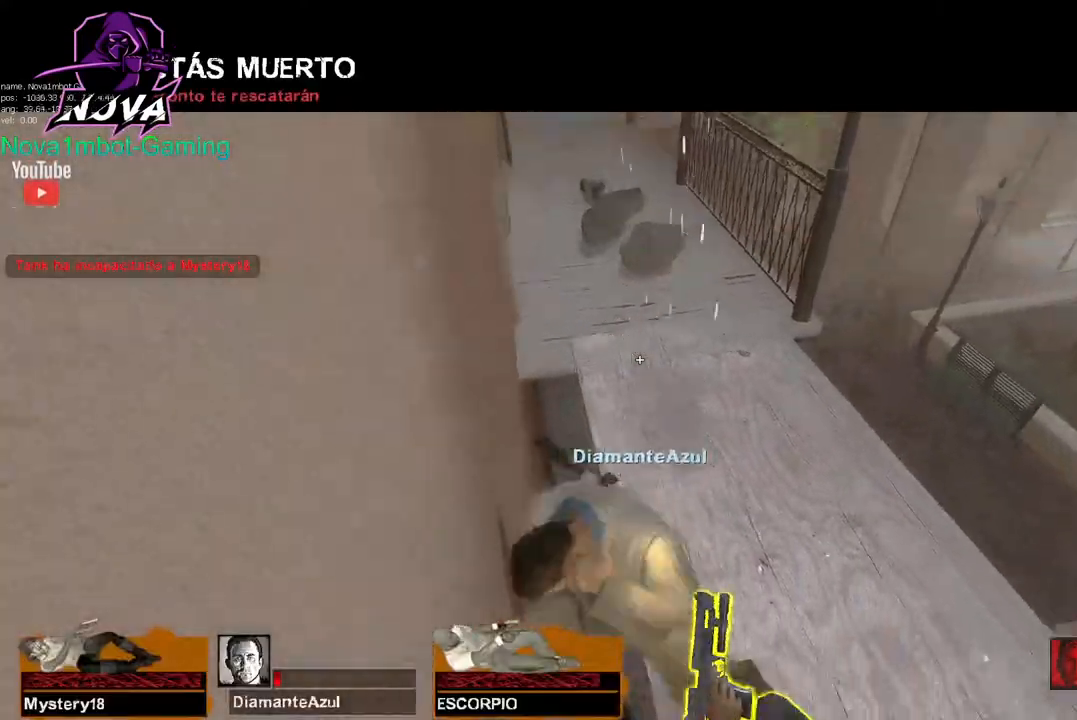
{"keys": [], "mouse": [], "events": [[50, "mouse_right", "down"], [184, "mouse_right", "up"]]}
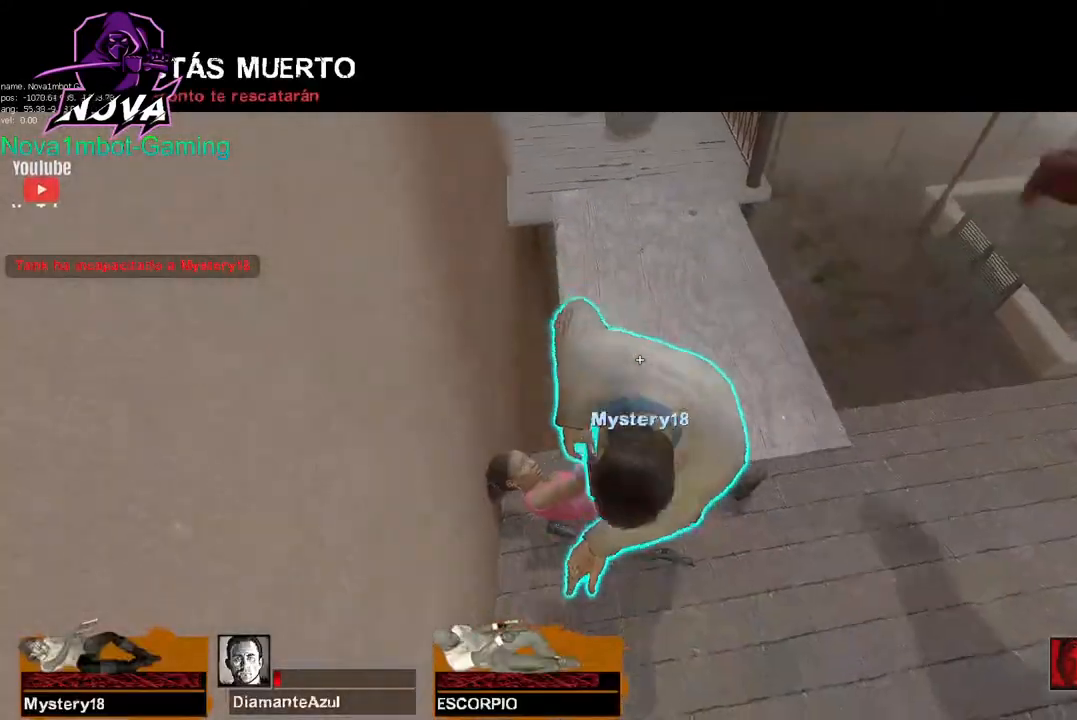
{"keys": [], "mouse": [], "events": []}
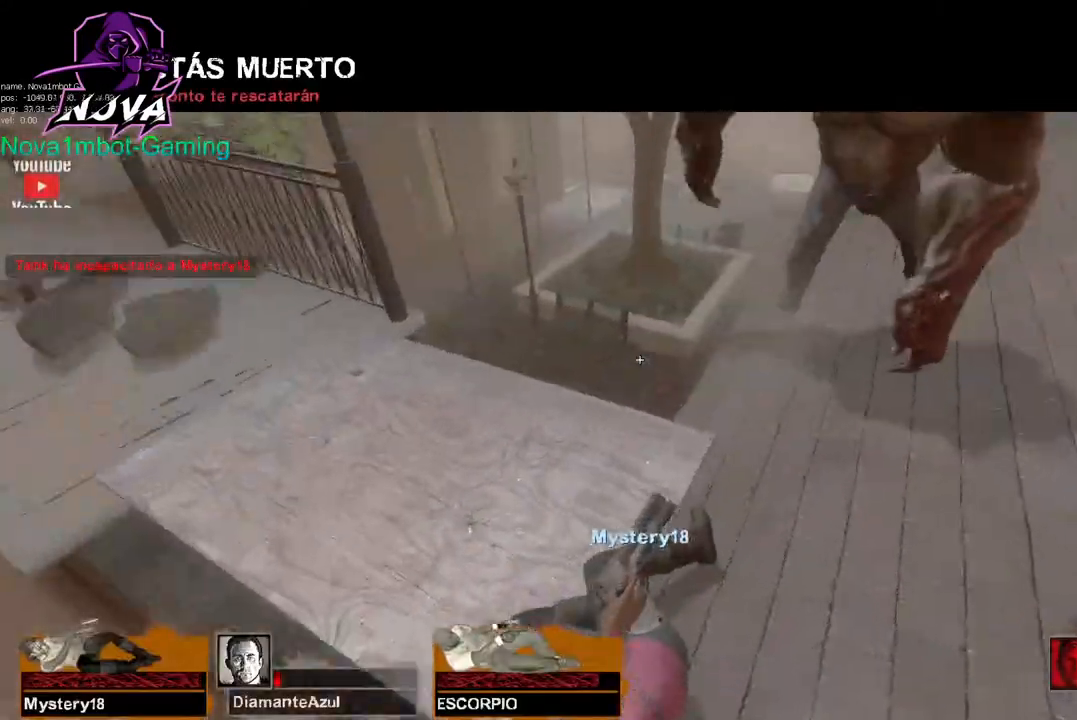
{"keys": ["space"], "mouse": [], "events": [[500, "space", "down"]]}
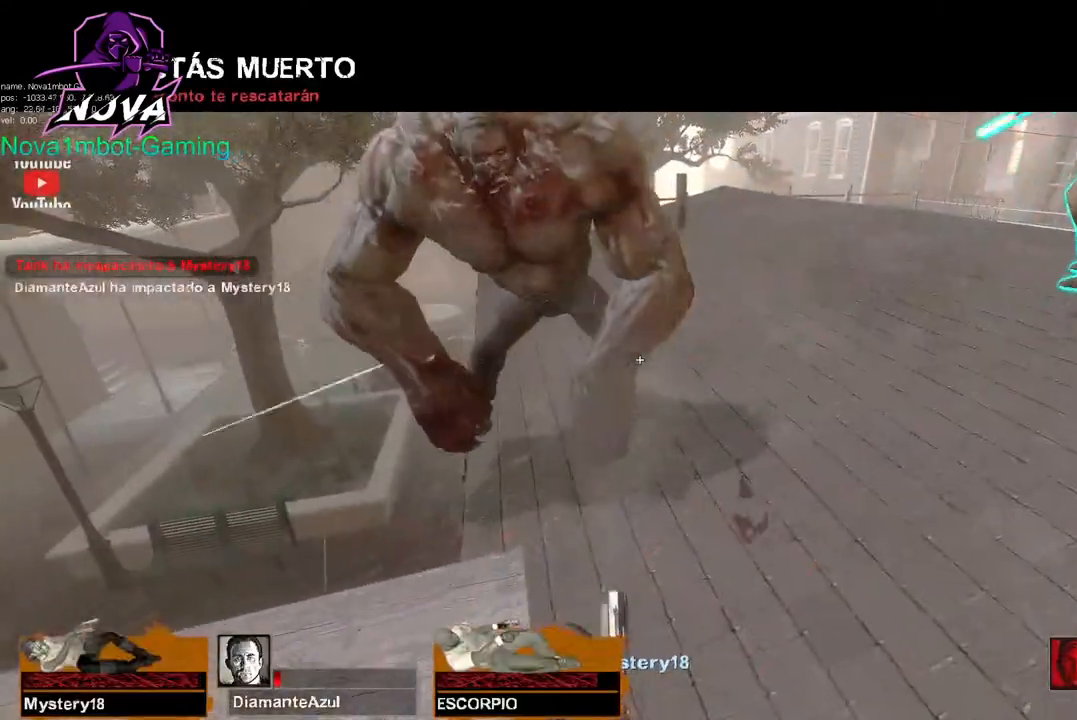
{"keys": ["d"], "mouse": [], "events": [[100, "space", "up"], [384, "d", "down"]]}
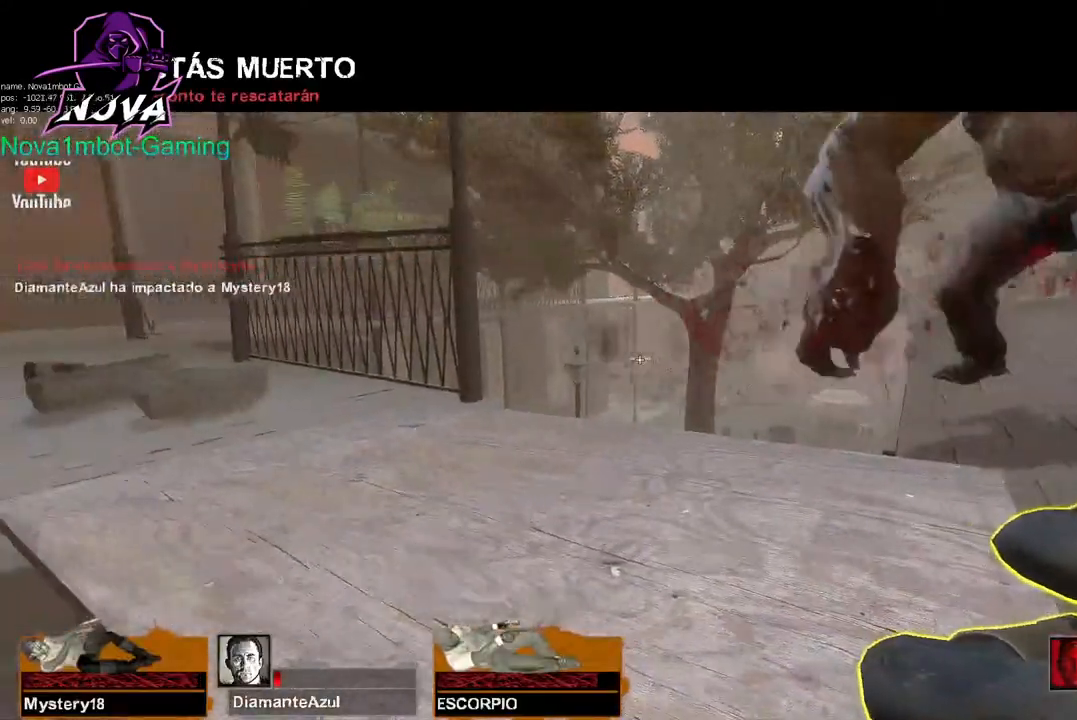
{"keys": ["d"], "mouse": [], "events": [[17, "d", "up"], [17, "s", "down"], [200, "d", "down"], [250, "d", "up"], [250, "s", "up"], [484, "d", "down"]]}
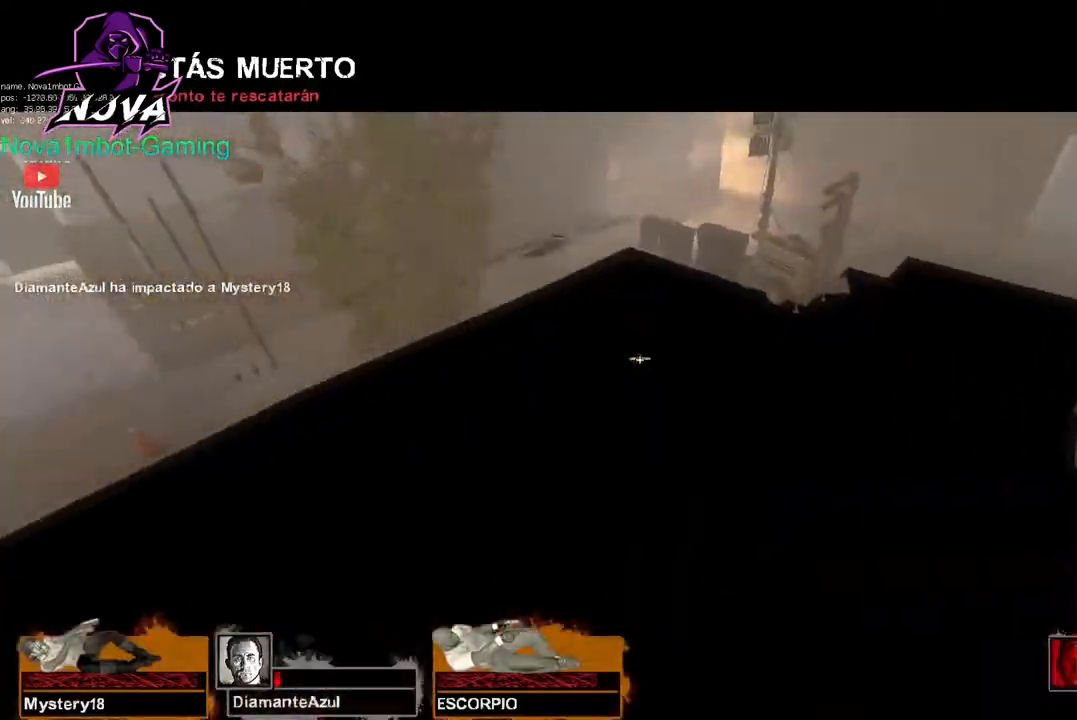
{"keys": [], "mouse": [], "events": [[34, "s", "down"], [367, "s", "up"], [450, "d", "up"]]}
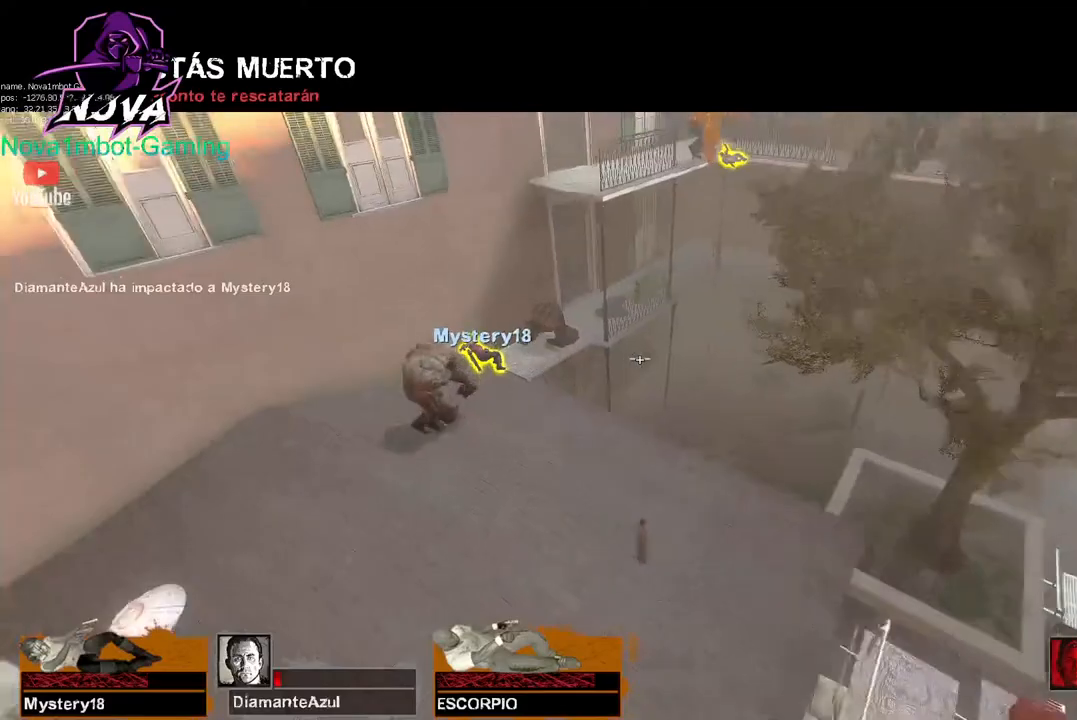
{"keys": ["w"], "mouse": [], "events": [[234, "w", "down"]]}
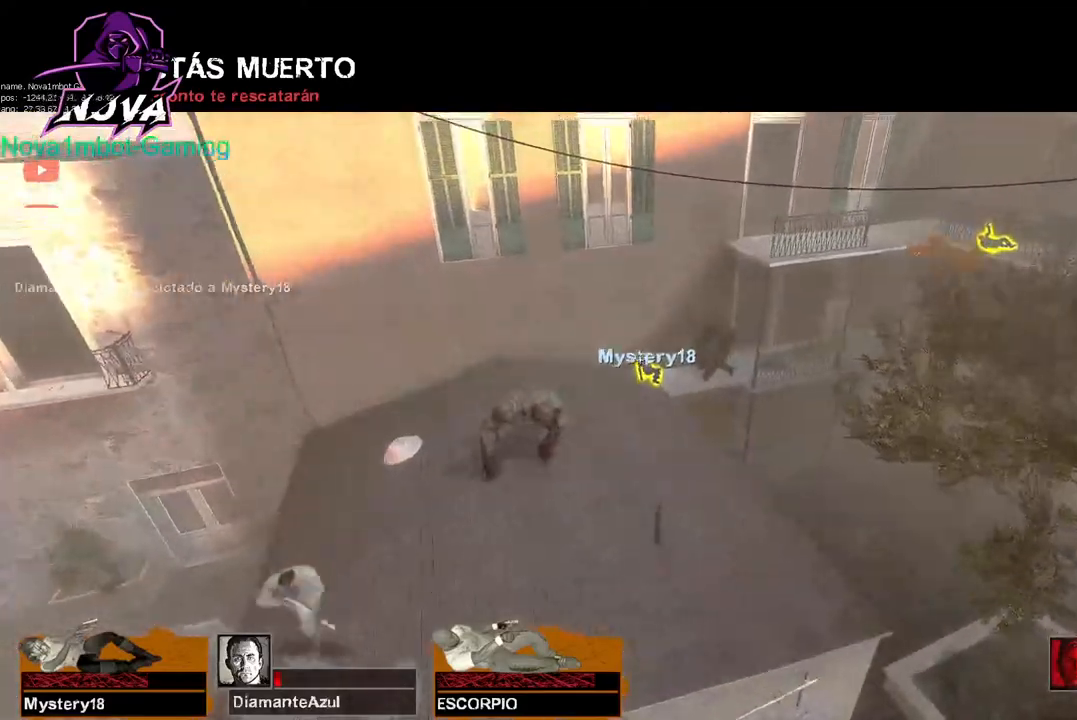
{"keys": [], "mouse": [], "events": [[17, "w", "up"], [350, "w", "down"], [484, "w", "up"]]}
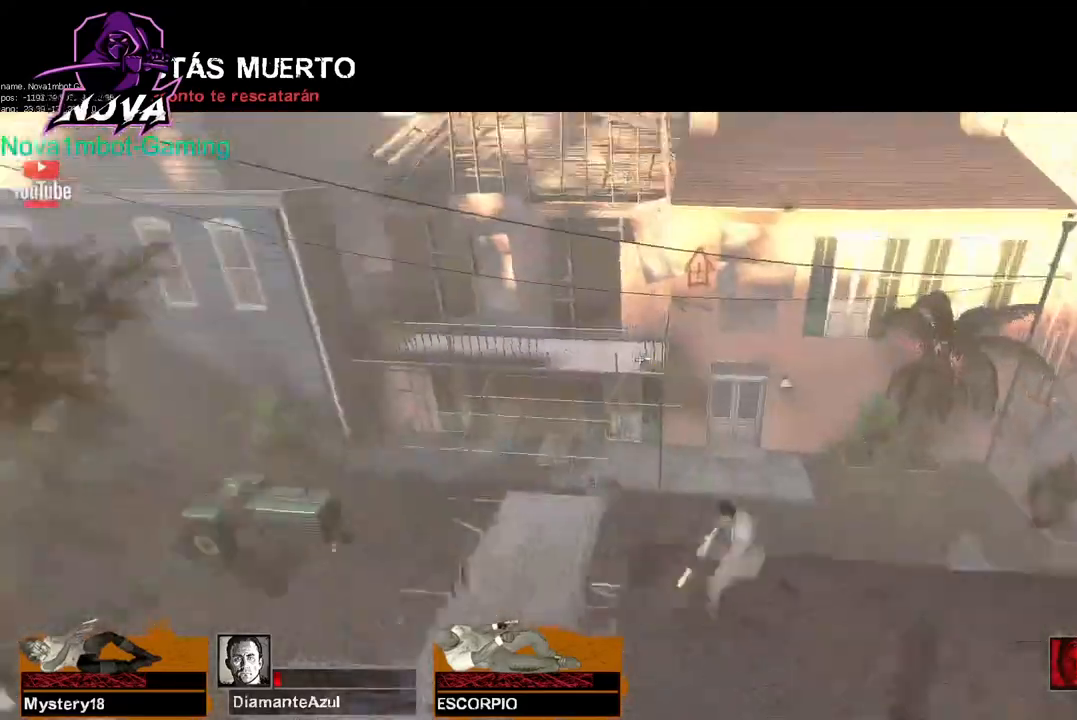
{"keys": [], "mouse": [], "events": [[117, "a", "down"], [217, "a", "up"]]}
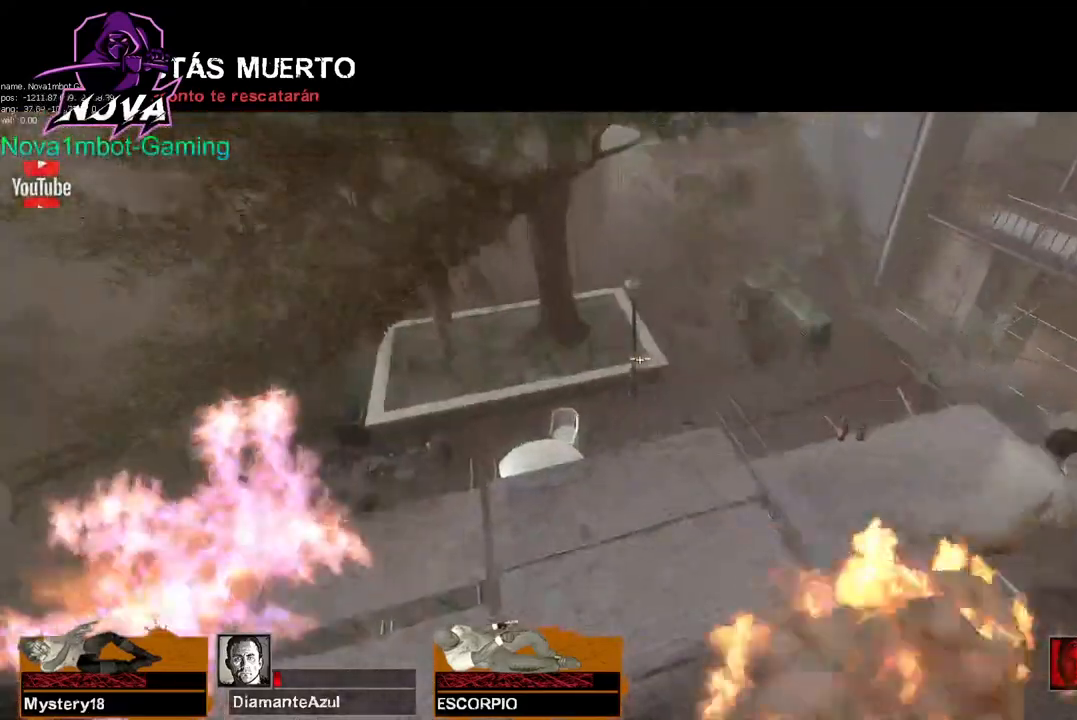
{"keys": [], "mouse": [], "events": [[284, "d", "down"], [467, "d", "up"]]}
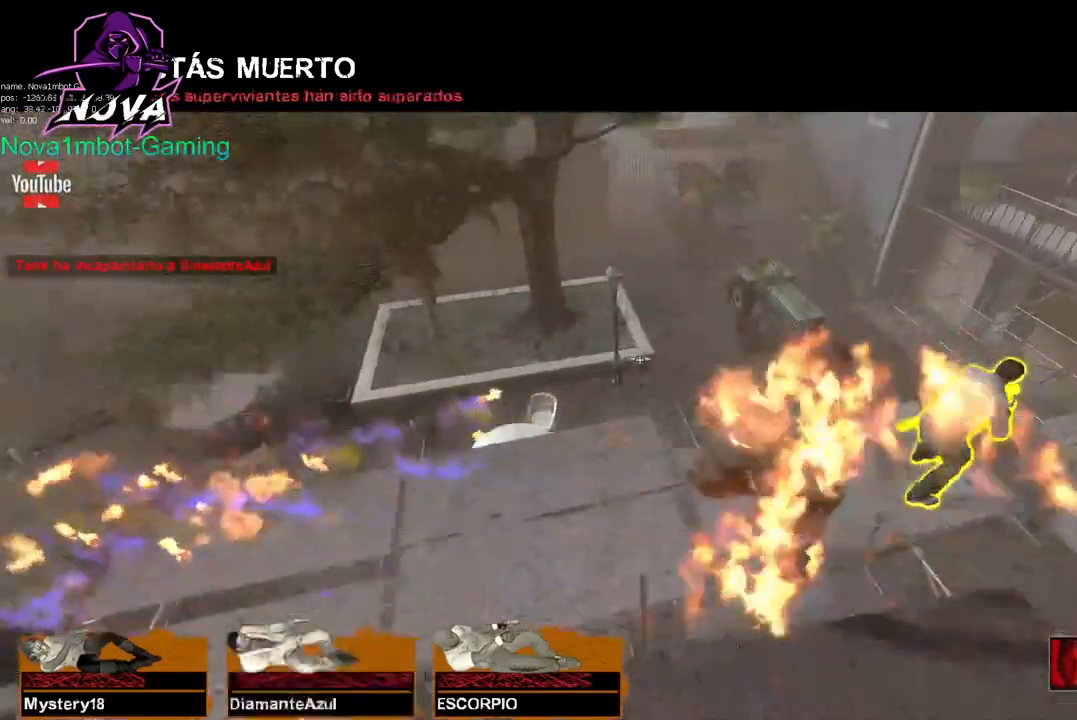
{"keys": [], "mouse": [], "events": [[200, "d", "down"], [350, "d", "up"]]}
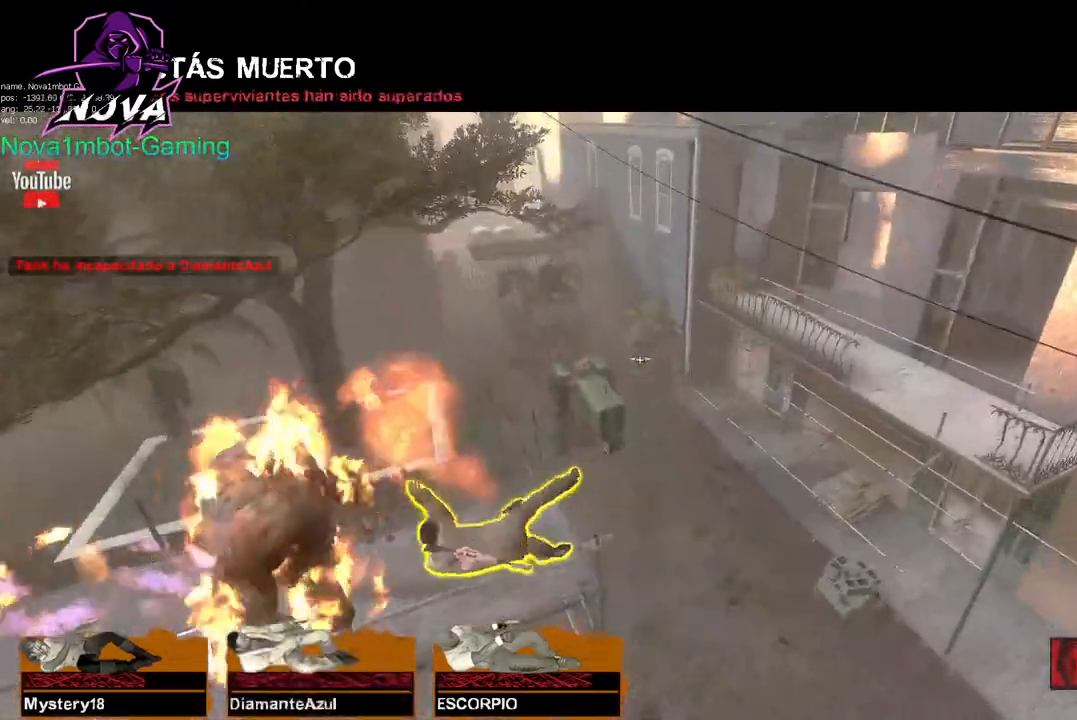
{"keys": [], "mouse": [], "events": []}
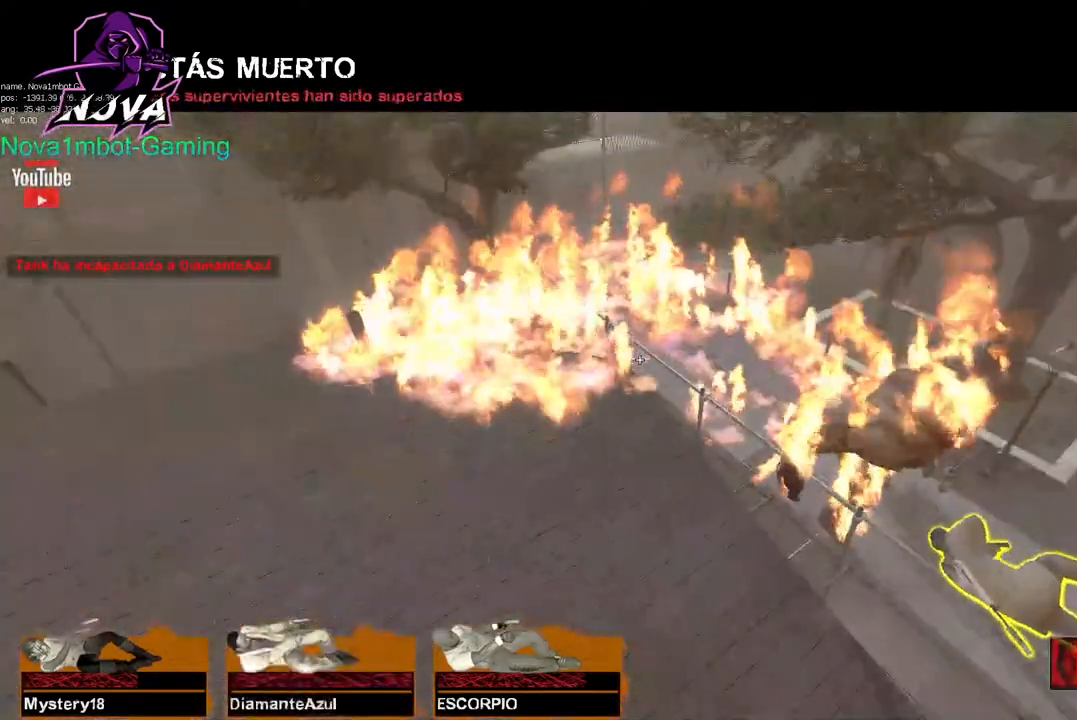
{"keys": [], "mouse": [], "events": [[134, "s", "down"], [334, "s", "up"]]}
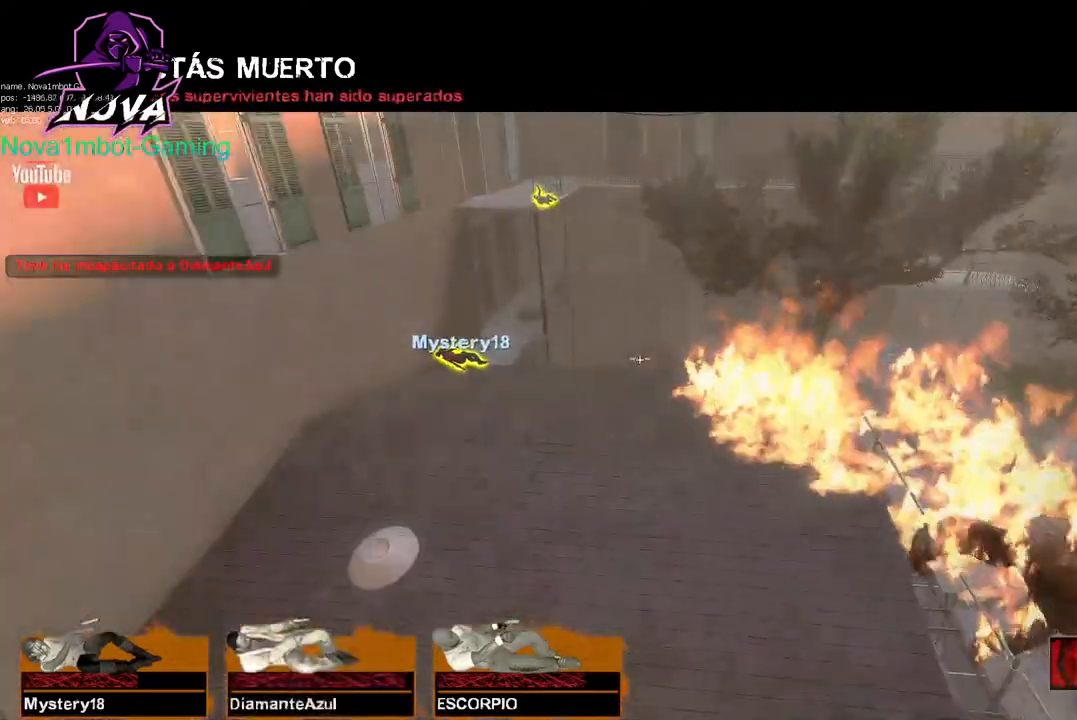
{"keys": [], "mouse": [], "events": [[250, "a", "down"], [350, "a", "up"]]}
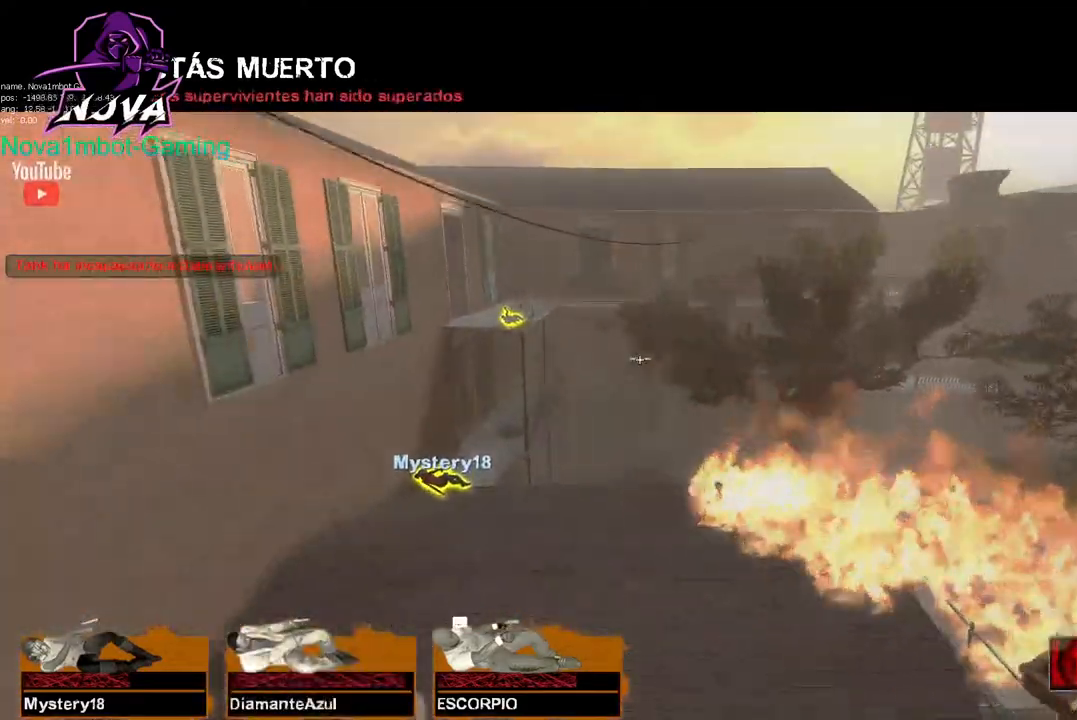
{"keys": ["a"], "mouse": [], "events": [[417, "a", "down"]]}
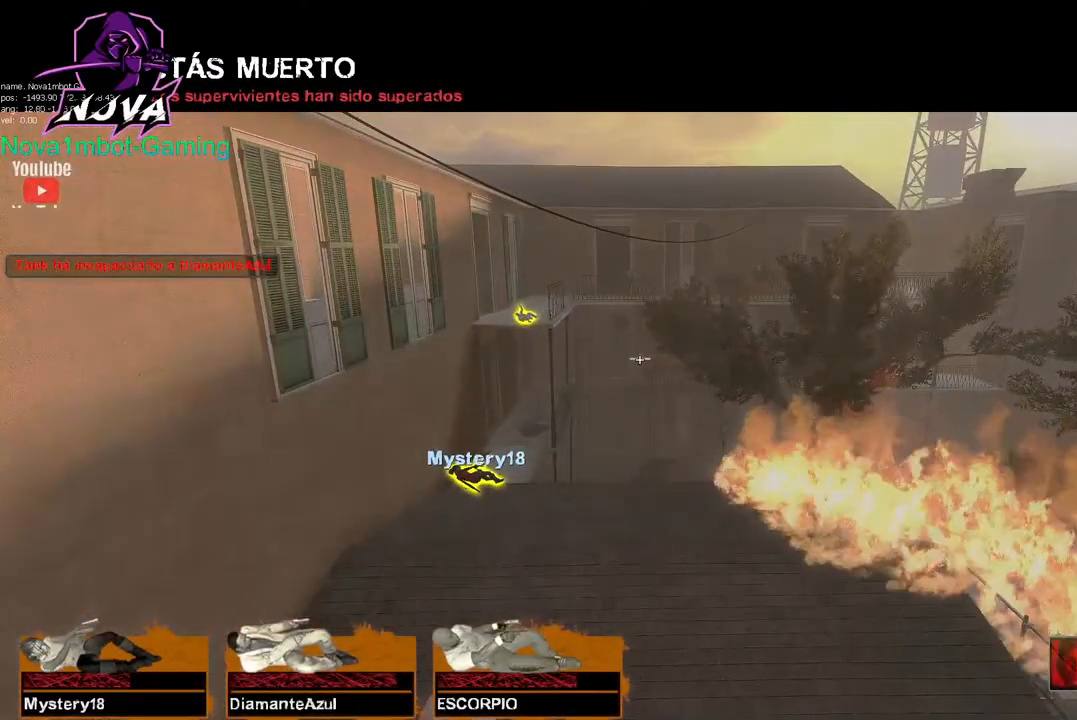
{"keys": [], "mouse": [], "events": [[50, "a", "up"]]}
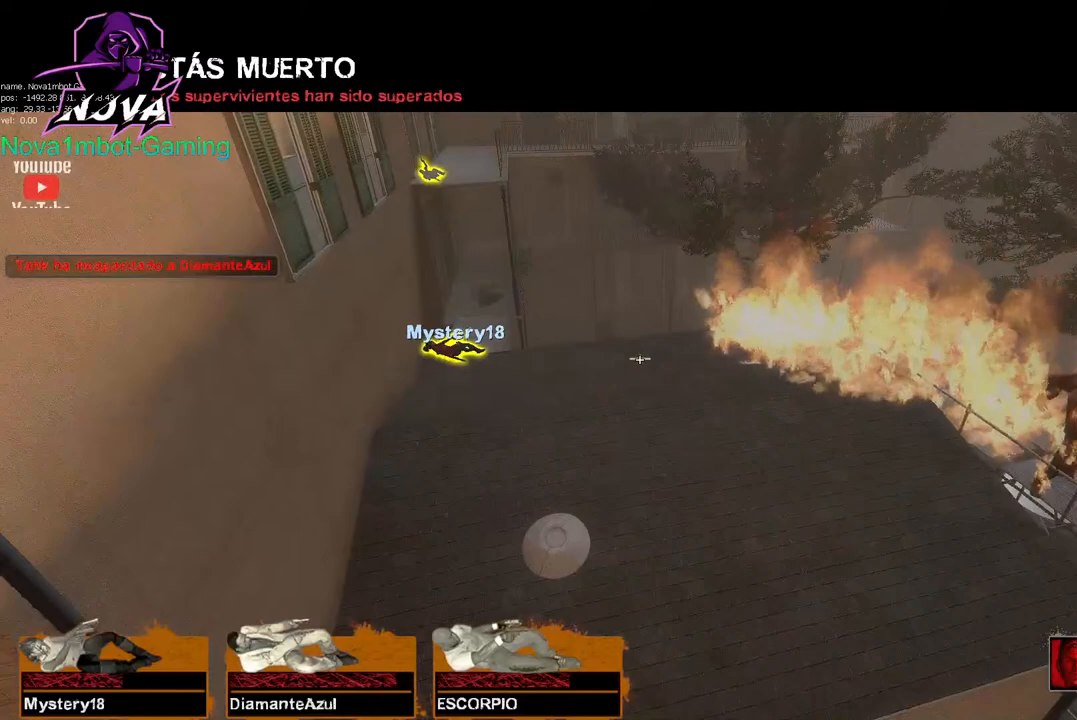
{"keys": [], "mouse": [], "events": [[150, "ctrl", "down"], [350, "ctrl", "up"]]}